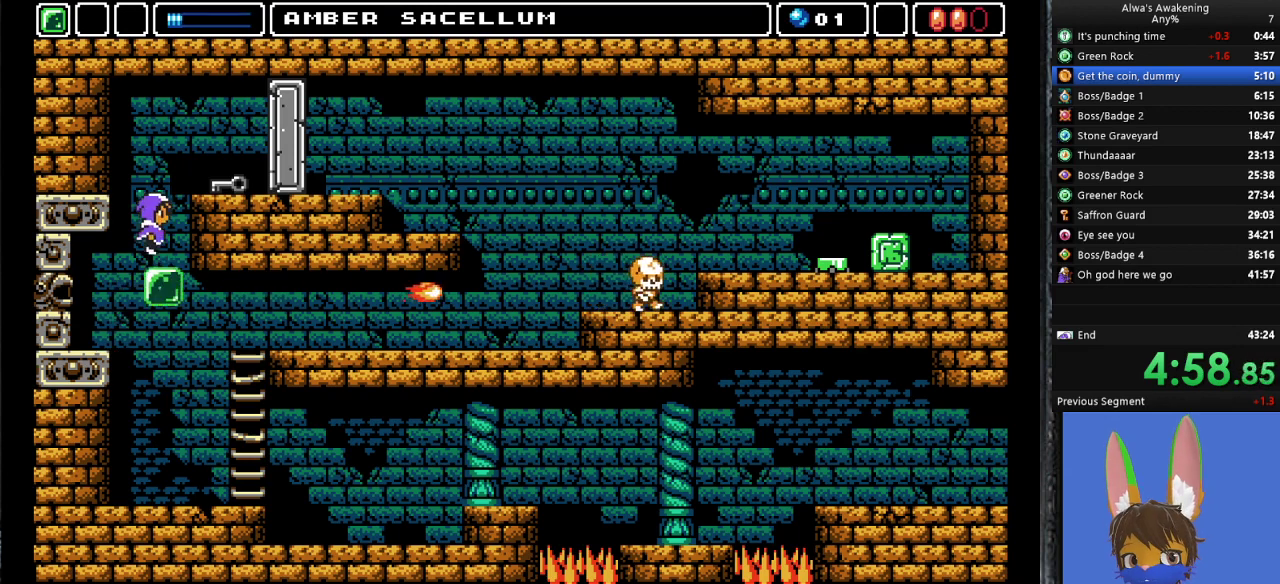
Gameplay with a controller (PlayStation layout); each line is a JSON object with the inputs held at the frame after it. "events" lists button and stick changes between this image and that frame as [ms after this image, input, new state], when the widget could be followed in between. Not read: right_stick.
{"buttons": ["DPAD_LEFT"], "left_stick": "center", "events": [[267, "DPAD_RIGHT", "up"], [333, "CROSS", "up"], [467, "DPAD_LEFT", "down"]]}
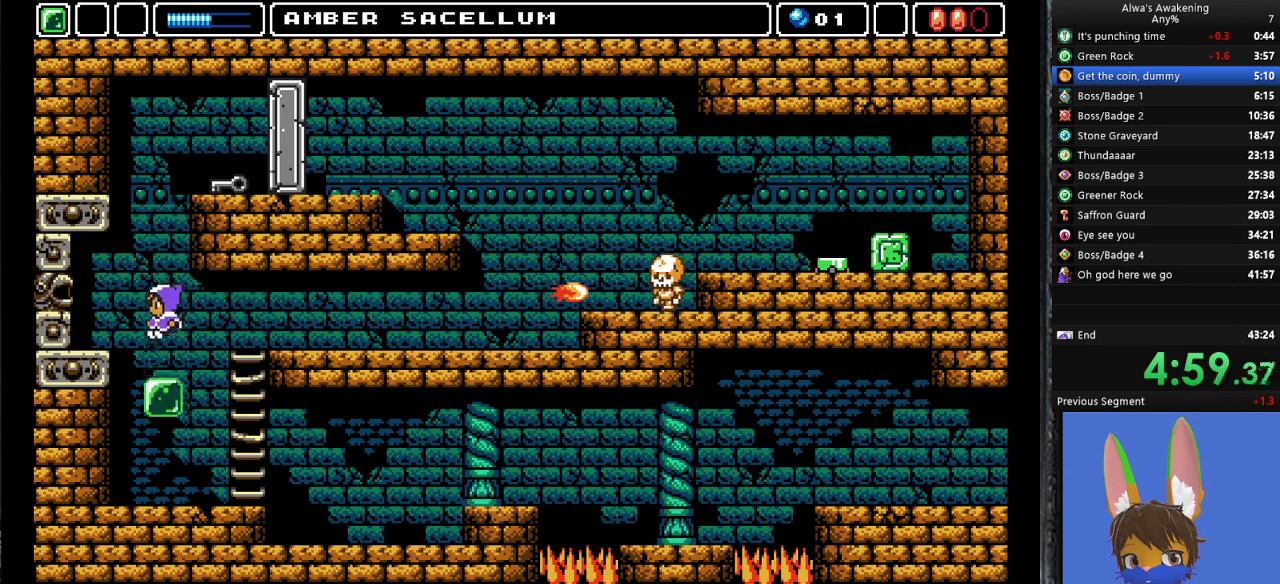
{"buttons": ["DPAD_LEFT"], "left_stick": "center", "events": [[100, "DPAD_LEFT", "up"], [333, "CROSS", "down"], [467, "CROSS", "up"], [467, "DPAD_LEFT", "down"]]}
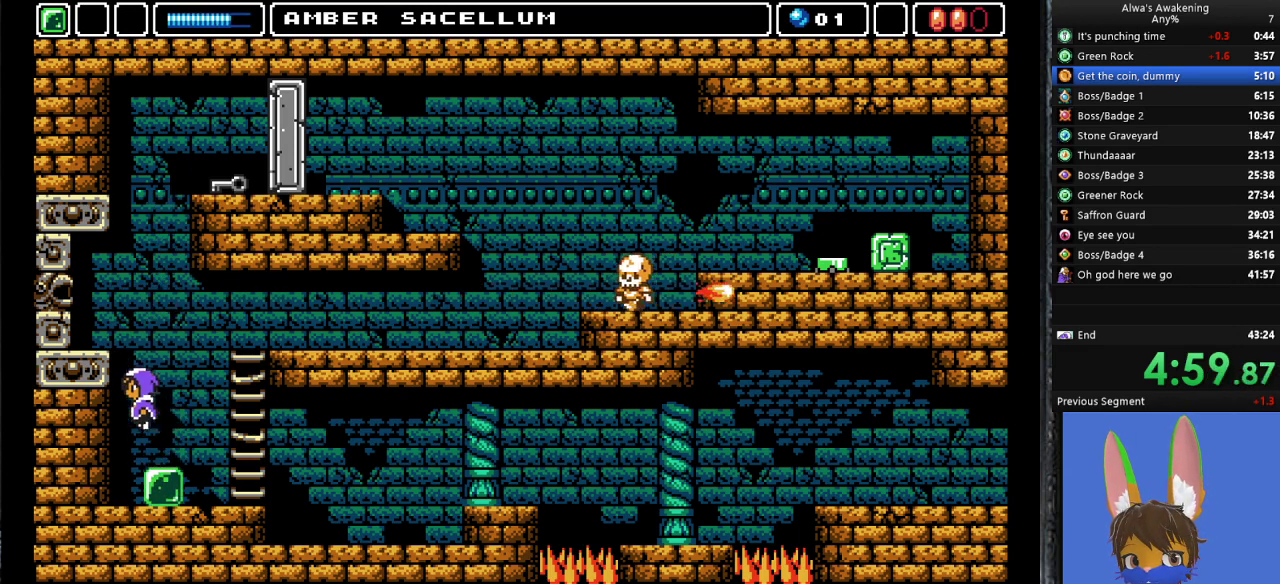
{"buttons": [], "left_stick": "center", "events": [[200, "DPAD_LEFT", "up"], [267, "DPAD_RIGHT", "down"], [333, "DPAD_RIGHT", "up"]]}
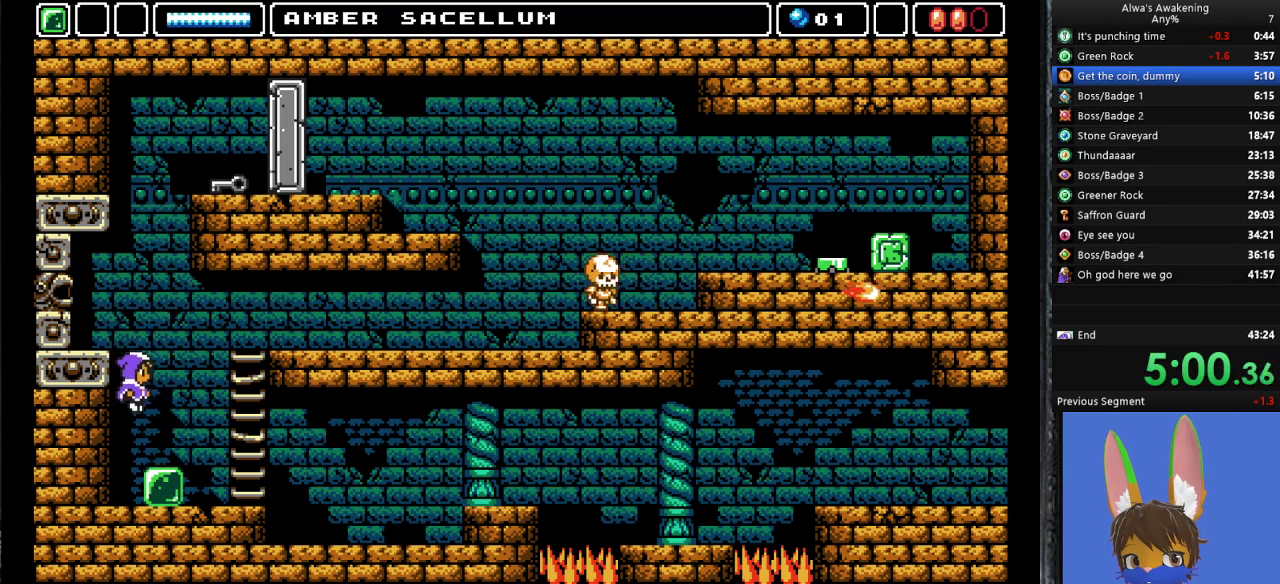
{"buttons": ["CROSS"], "left_stick": "center", "events": [[500, "CROSS", "down"]]}
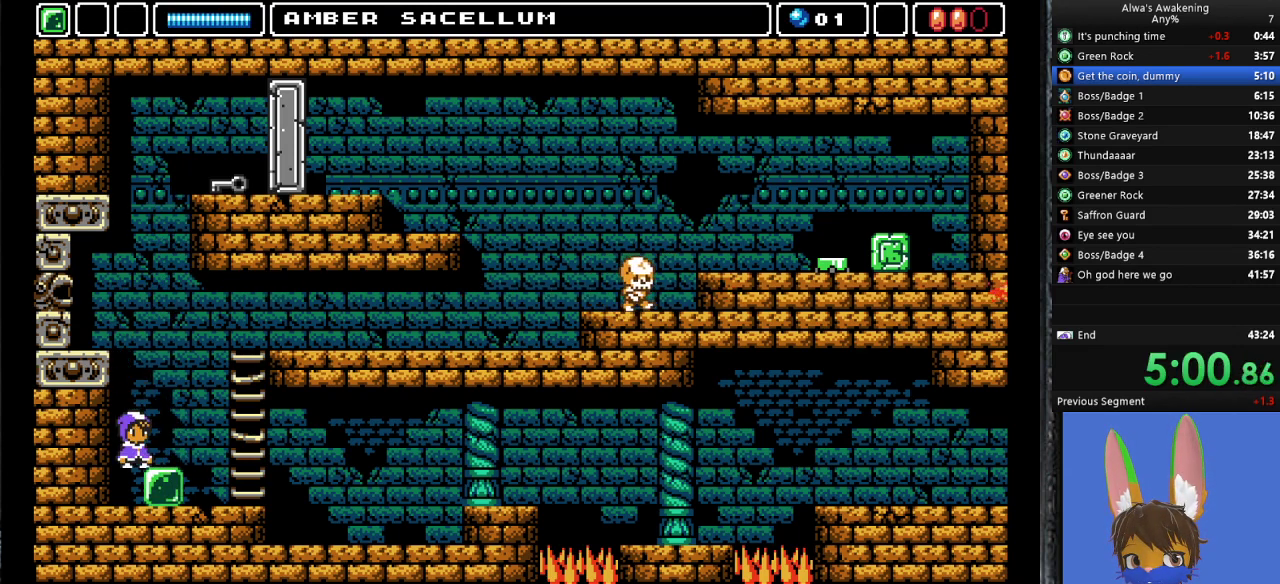
{"buttons": ["CROSS"], "left_stick": "center", "events": [[233, "SQUARE", "down"], [267, "CROSS", "up"], [267, "DPAD_LEFT", "down"], [333, "SQUARE", "up"], [367, "DPAD_LEFT", "up"], [400, "CROSS", "down"]]}
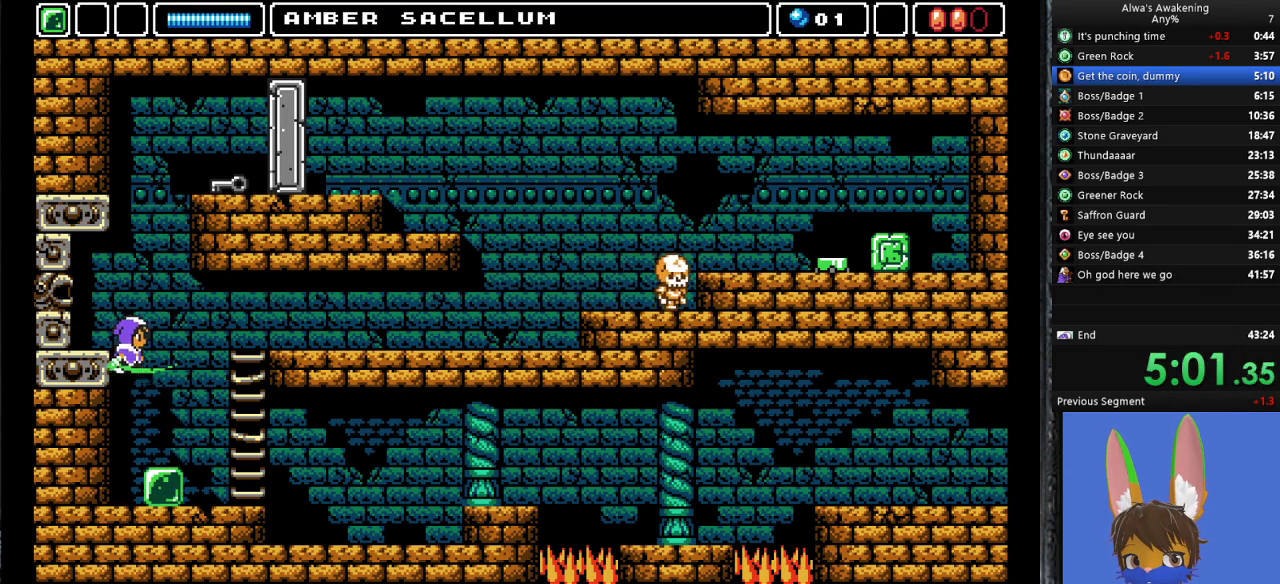
{"buttons": [], "left_stick": "center", "events": [[33, "DPAD_LEFT", "down"], [100, "CROSS", "up"], [400, "DPAD_LEFT", "up"]]}
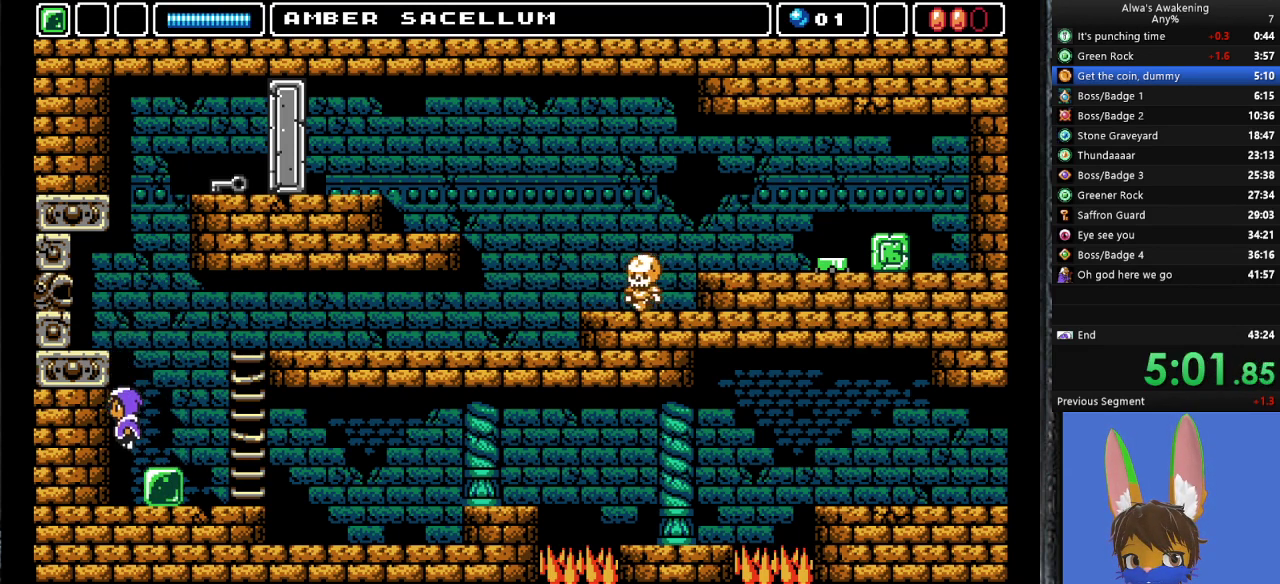
{"buttons": ["CROSS"], "left_stick": "center", "events": [[33, "DPAD_RIGHT", "down"], [67, "DPAD_RIGHT", "up"], [233, "CROSS", "down"]]}
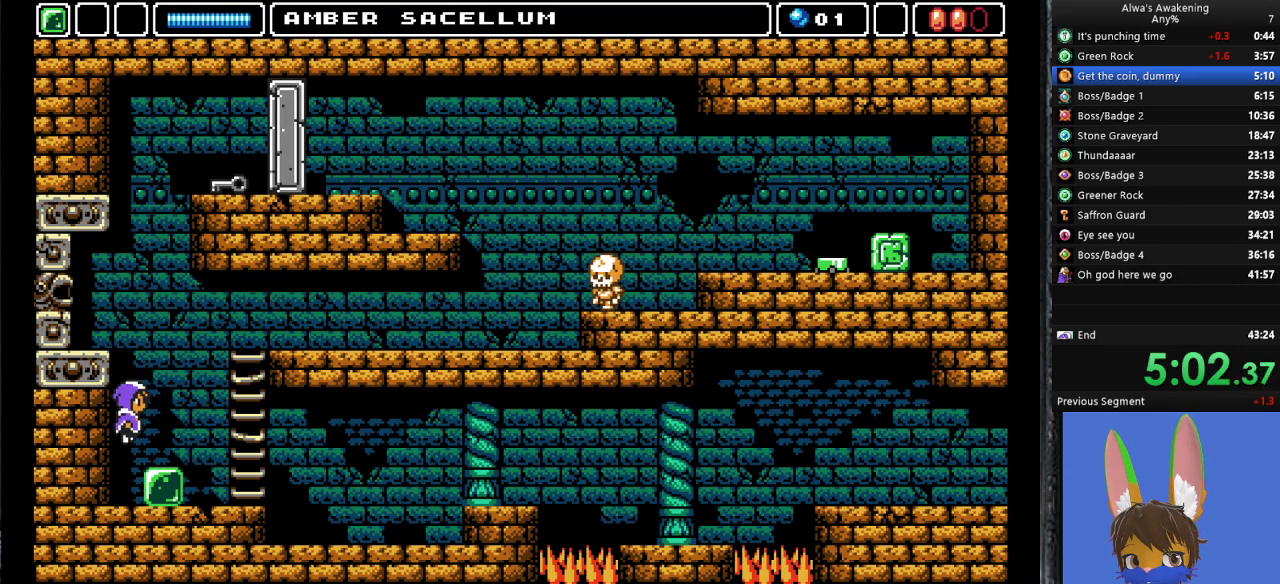
{"buttons": [], "left_stick": "center", "events": [[133, "SQUARE", "down"], [200, "CROSS", "up"], [200, "DPAD_LEFT", "down"], [233, "SQUARE", "up"], [267, "CROSS", "down"], [267, "DPAD_LEFT", "up"], [500, "CROSS", "up"]]}
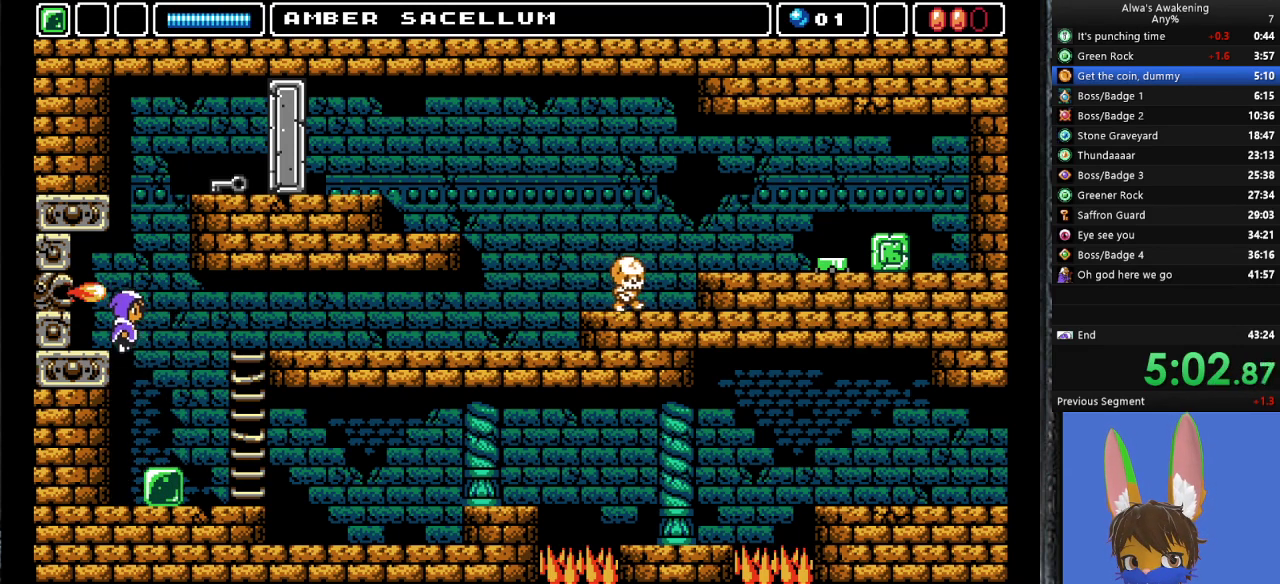
{"buttons": [], "left_stick": "center", "events": [[100, "DPAD_LEFT", "down"], [500, "DPAD_LEFT", "up"]]}
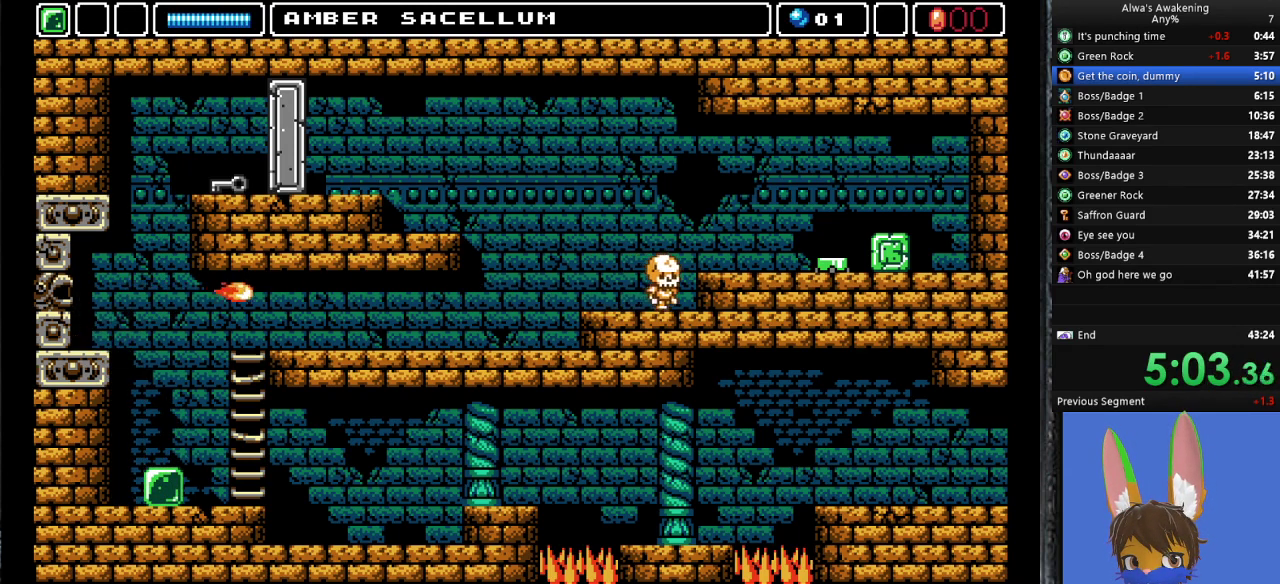
{"buttons": ["CROSS", "SQUARE", "DPAD_UP"], "left_stick": "center", "events": [[100, "DPAD_RIGHT", "down"], [300, "CROSS", "down"], [333, "DPAD_UP", "down"], [400, "DPAD_RIGHT", "up"], [467, "SQUARE", "down"]]}
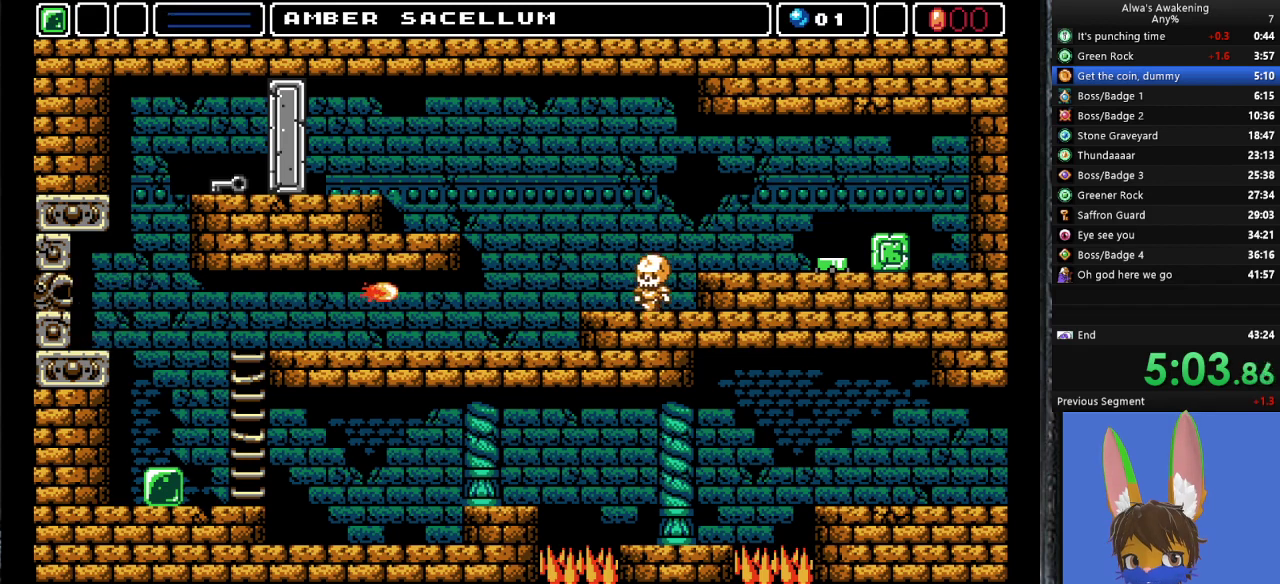
{"buttons": [], "left_stick": "center", "events": [[167, "CROSS", "up"], [167, "SQUARE", "up"], [233, "DPAD_RIGHT", "down"], [267, "DPAD_UP", "up"], [300, "CROSS", "down"], [467, "DPAD_RIGHT", "up"], [500, "CROSS", "up"]]}
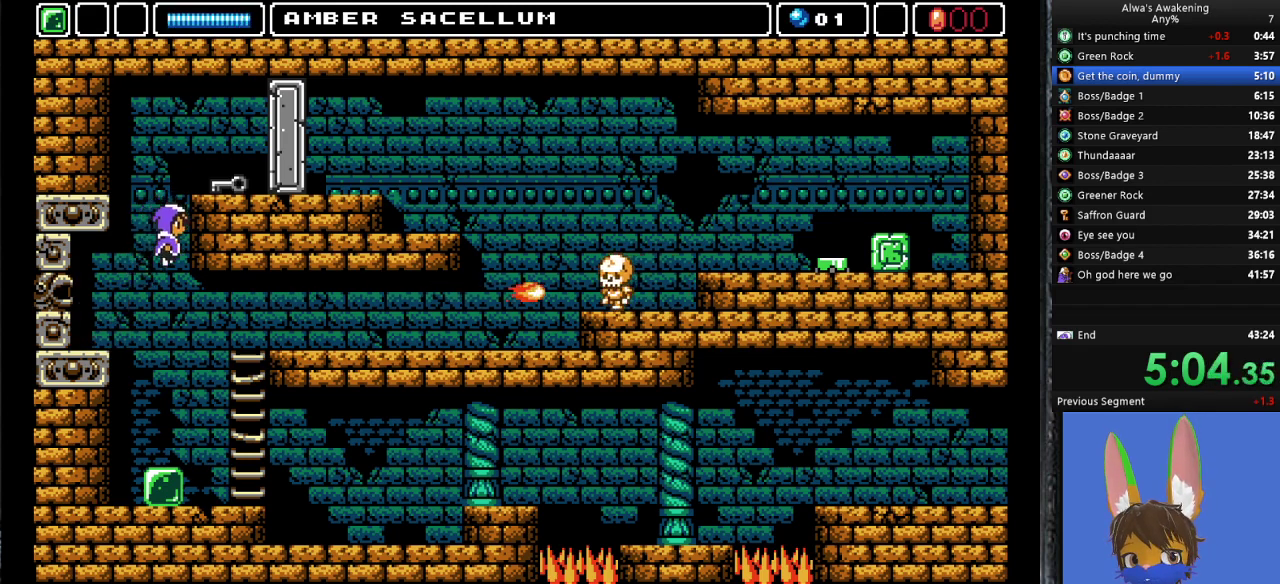
{"buttons": [], "left_stick": "center", "events": [[67, "DPAD_LEFT", "down"], [167, "DPAD_LEFT", "up"], [233, "DPAD_RIGHT", "down"], [333, "DPAD_RIGHT", "up"], [333, "DPAD_UP", "down"], [367, "DPAD_UP", "up"], [400, "DPAD_LEFT", "down"], [500, "DPAD_LEFT", "up"]]}
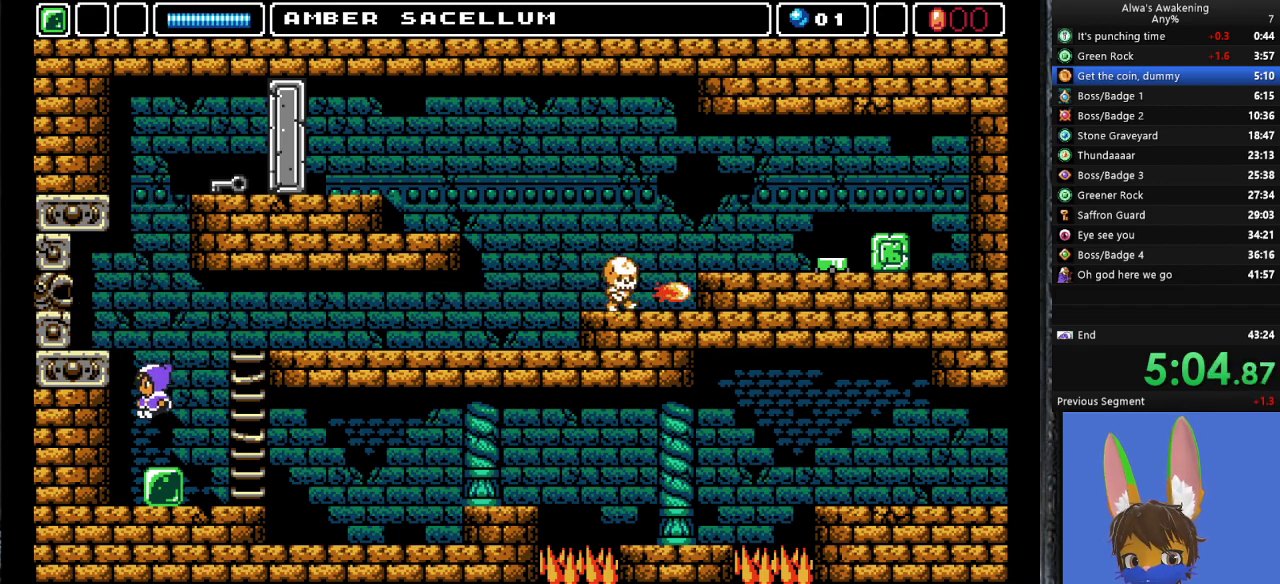
{"buttons": ["CROSS", "DPAD_RIGHT"], "left_stick": "center", "events": [[300, "DPAD_RIGHT", "down"], [333, "CROSS", "down"]]}
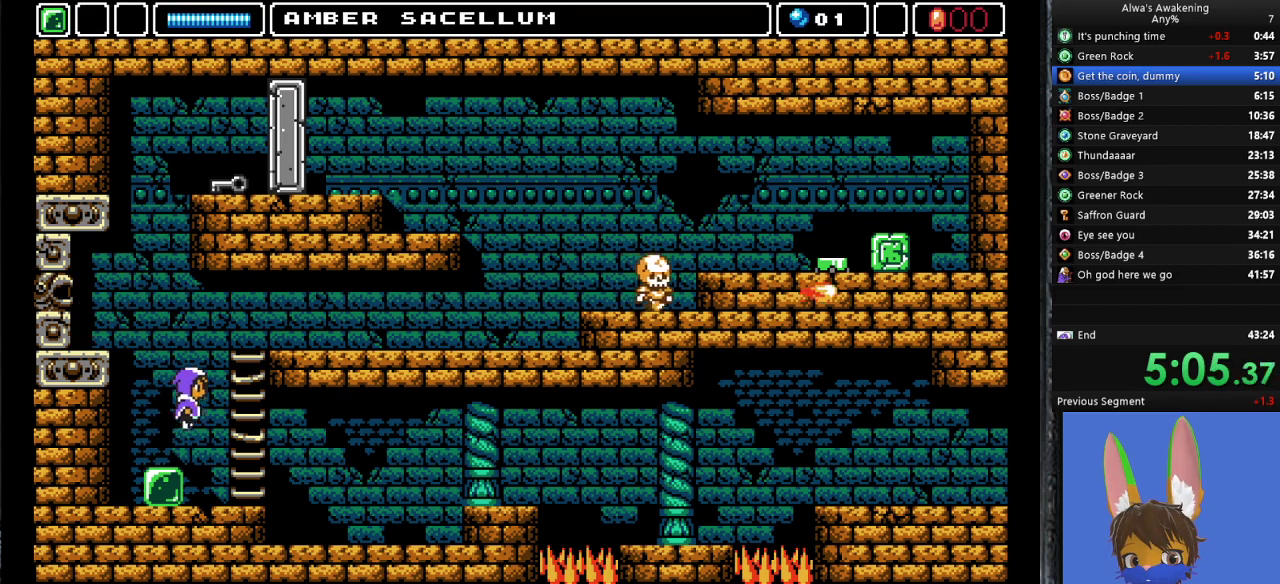
{"buttons": ["DPAD_UP", "DPAD_RIGHT"], "left_stick": "center", "events": [[233, "DPAD_UP", "down"], [300, "DPAD_RIGHT", "up"], [400, "CROSS", "up"], [400, "DPAD_RIGHT", "down"]]}
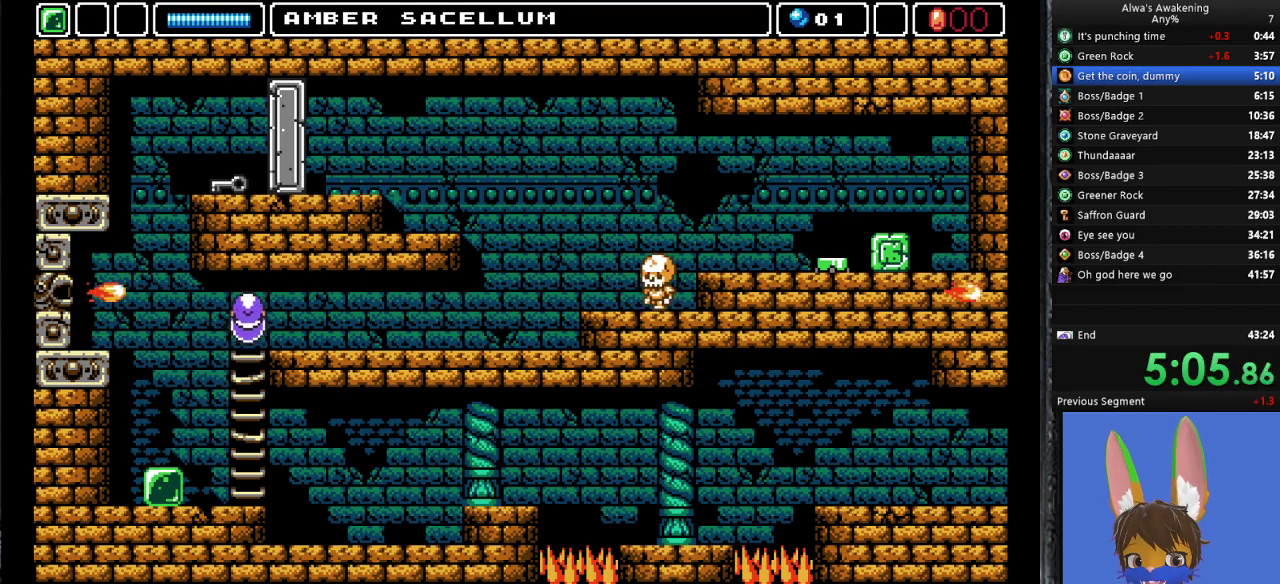
{"buttons": ["DPAD_RIGHT"], "left_stick": "center", "events": [[100, "DPAD_UP", "up"]]}
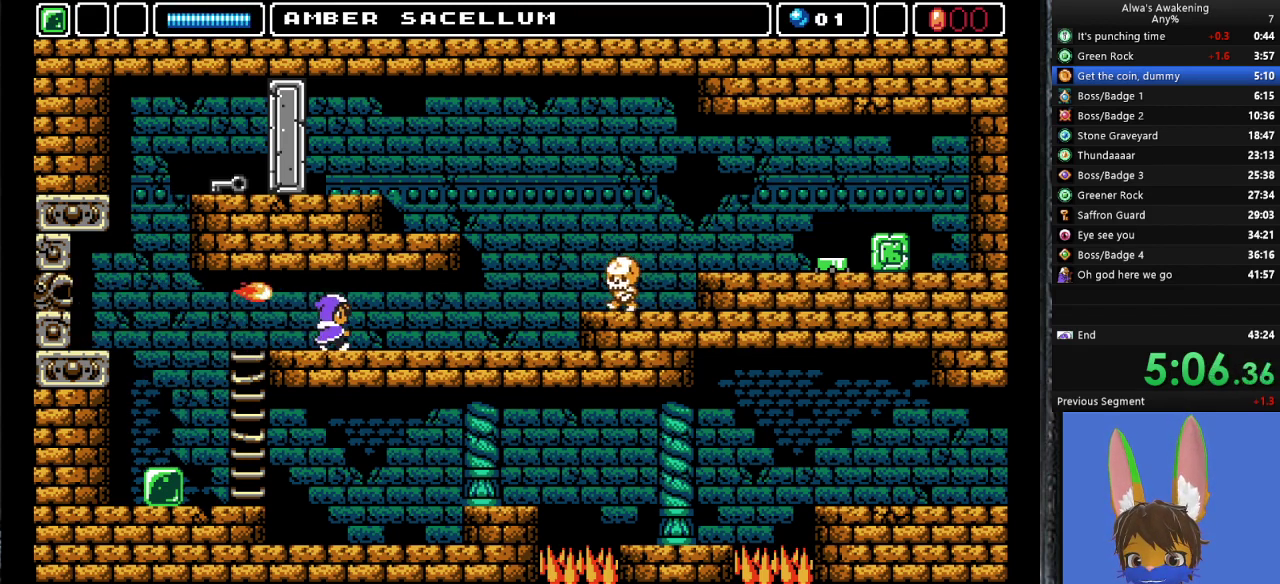
{"buttons": ["DPAD_DOWN"], "left_stick": "center", "events": [[300, "DPAD_DOWN", "down"], [300, "DPAD_RIGHT", "up"]]}
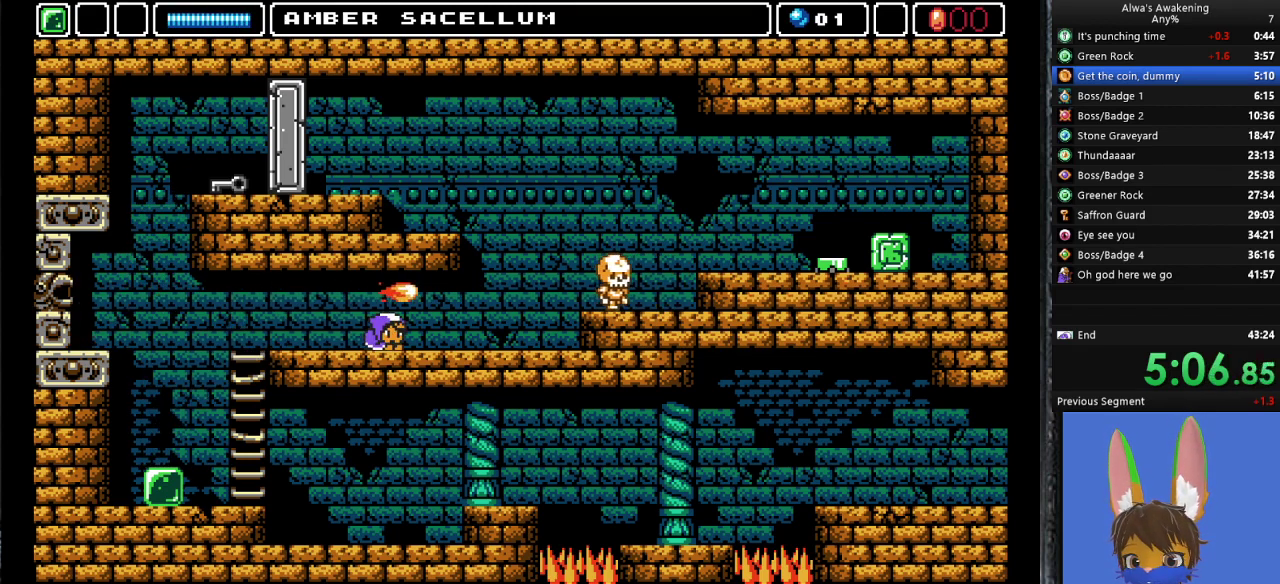
{"buttons": ["DPAD_RIGHT"], "left_stick": "center", "events": [[167, "DPAD_RIGHT", "down"], [200, "DPAD_DOWN", "up"]]}
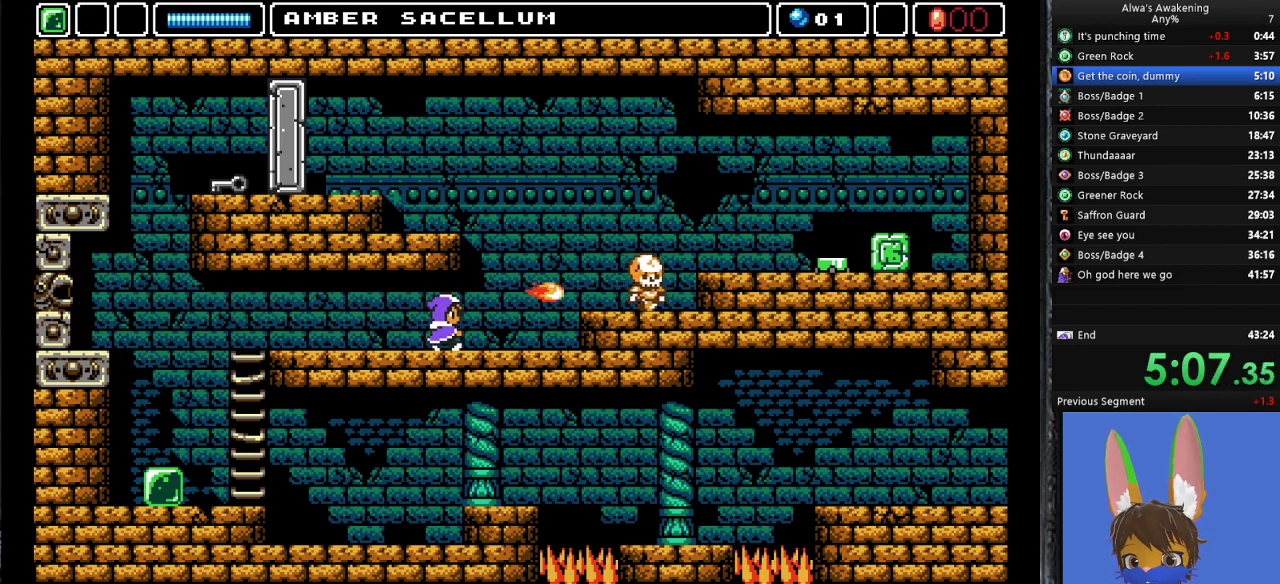
{"buttons": ["DPAD_RIGHT"], "left_stick": "center", "events": [[367, "CROSS", "down"], [467, "CROSS", "up"]]}
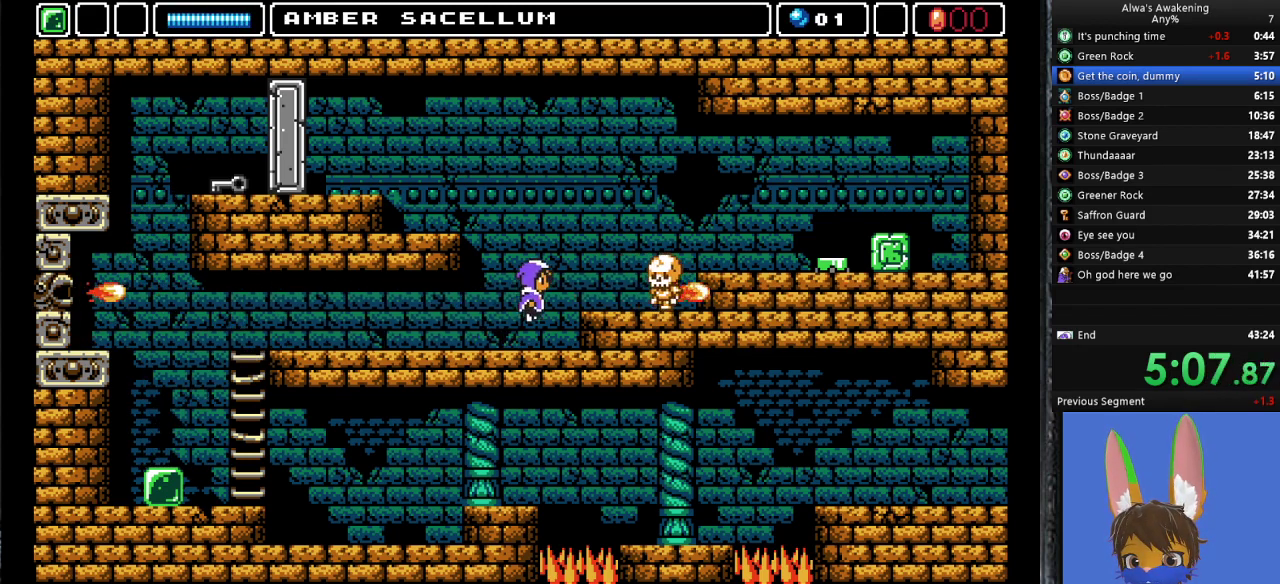
{"buttons": ["DPAD_RIGHT"], "left_stick": "center", "events": [[167, "SQUARE", "down"], [233, "SQUARE", "up"]]}
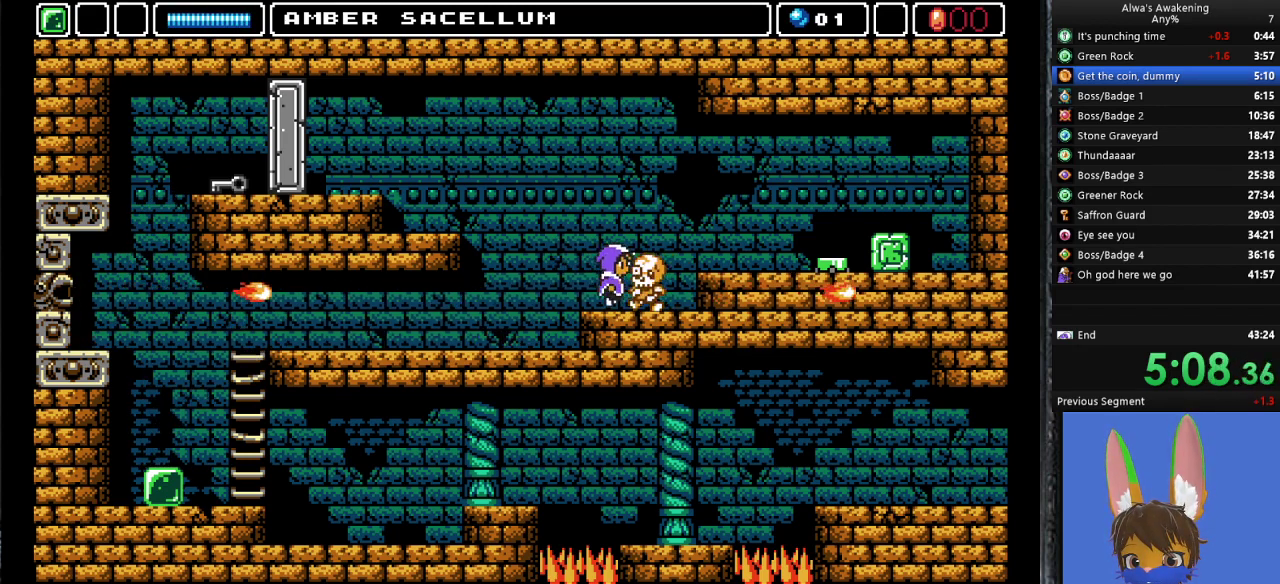
{"buttons": ["DPAD_RIGHT"], "left_stick": "center", "events": [[167, "CROSS", "down"], [367, "CROSS", "up"]]}
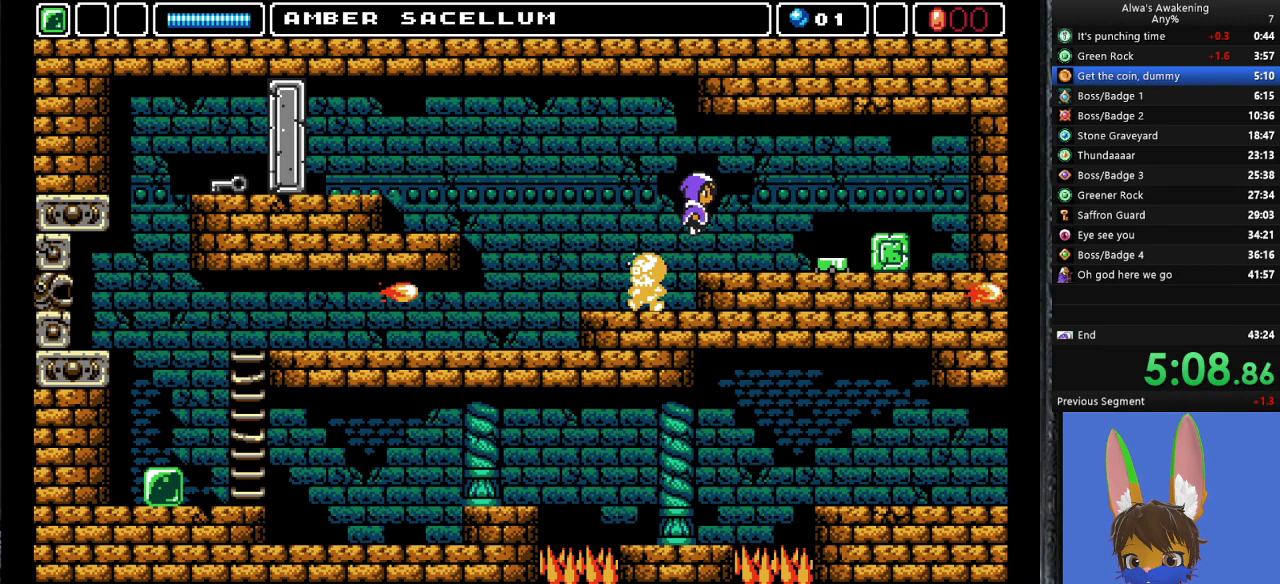
{"buttons": ["SQUARE", "DPAD_UP", "DPAD_RIGHT"], "left_stick": "center", "events": [[500, "DPAD_UP", "down"], [500, "SQUARE", "down"]]}
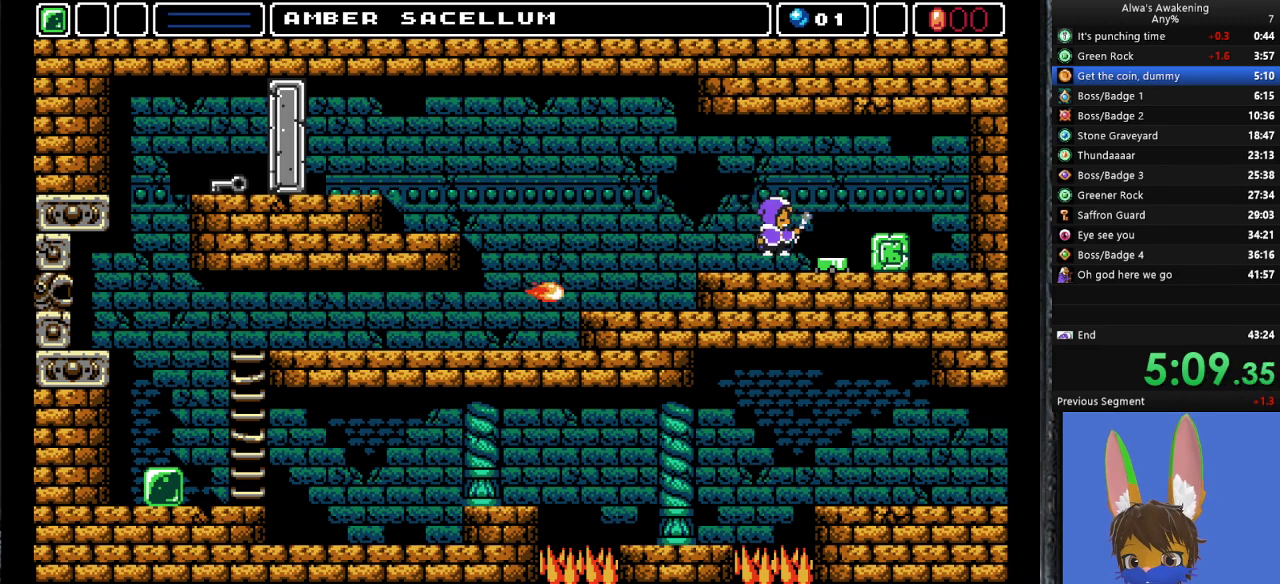
{"buttons": ["DPAD_LEFT"], "left_stick": "center", "events": [[33, "DPAD_RIGHT", "up"], [100, "SQUARE", "up"], [200, "DPAD_LEFT", "down"], [200, "DPAD_UP", "up"], [267, "CROSS", "down"], [400, "CROSS", "up"]]}
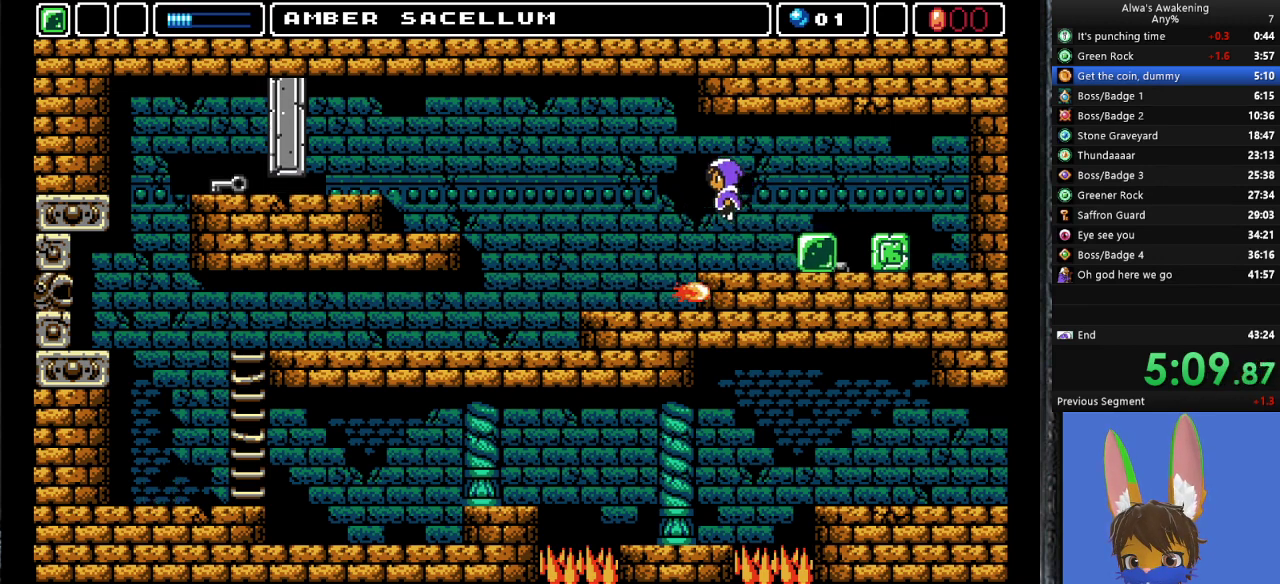
{"buttons": ["DPAD_LEFT"], "left_stick": "center", "events": []}
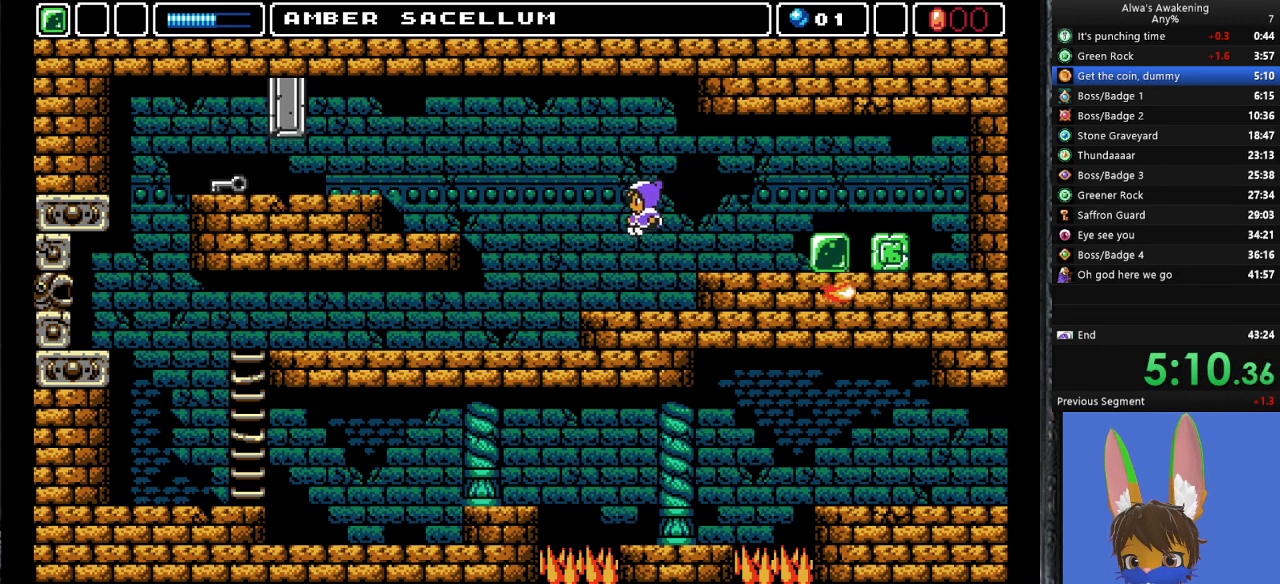
{"buttons": ["CROSS", "DPAD_LEFT"], "left_stick": "center", "events": [[300, "CROSS", "down"]]}
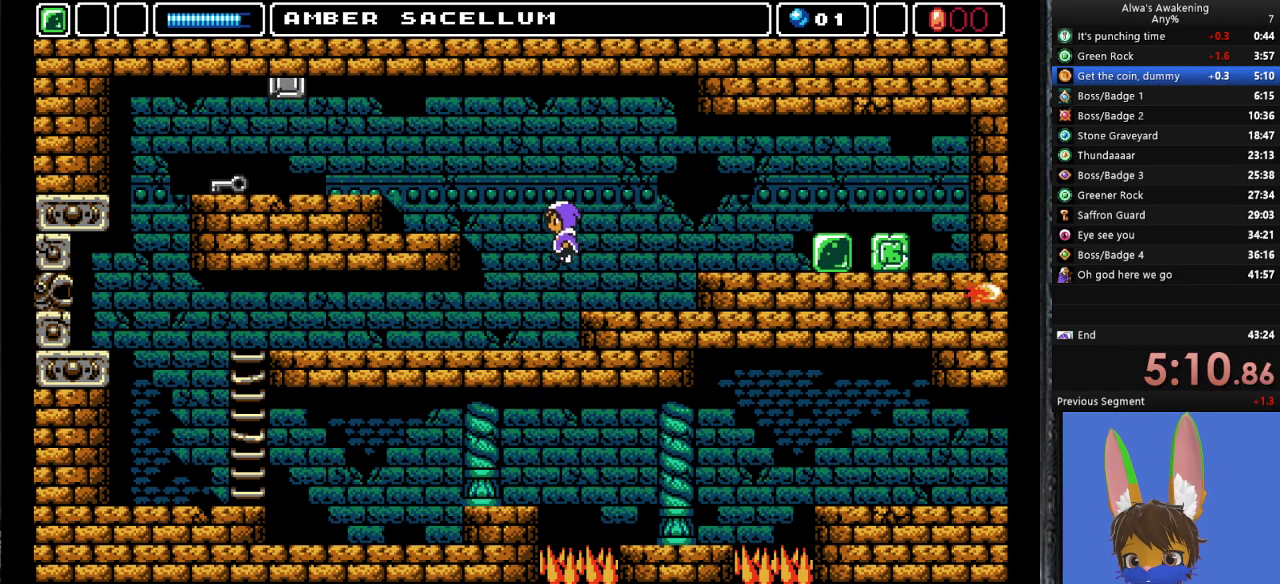
{"buttons": ["DPAD_LEFT"], "left_stick": "center", "events": [[167, "CROSS", "up"]]}
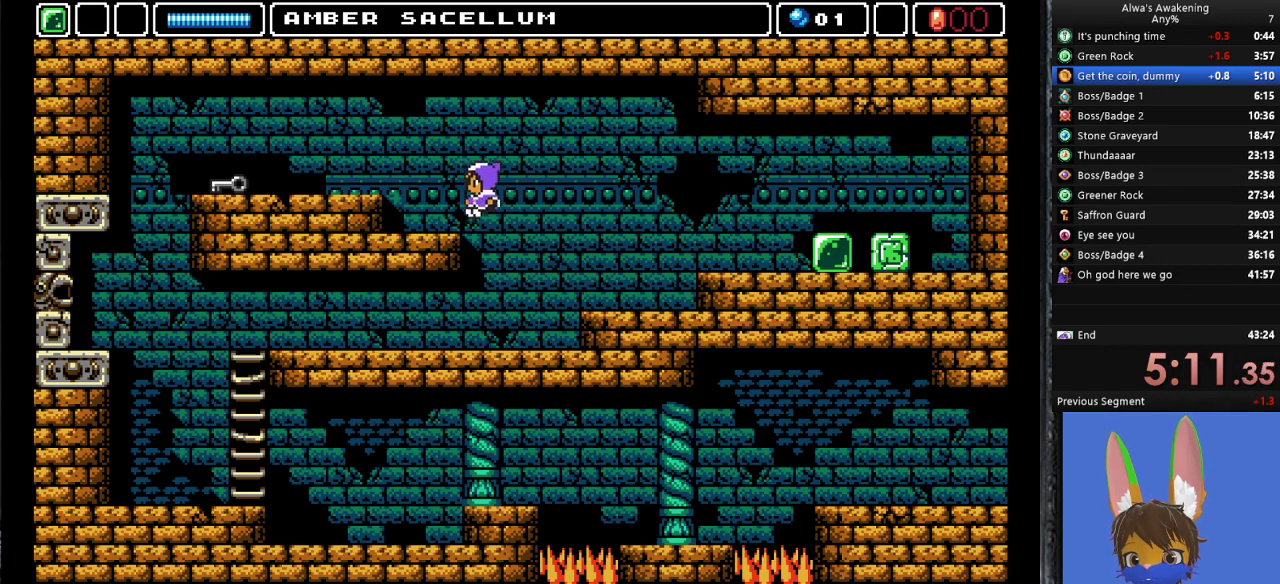
{"buttons": ["CROSS", "DPAD_LEFT"], "left_stick": "center", "events": [[267, "CROSS", "down"]]}
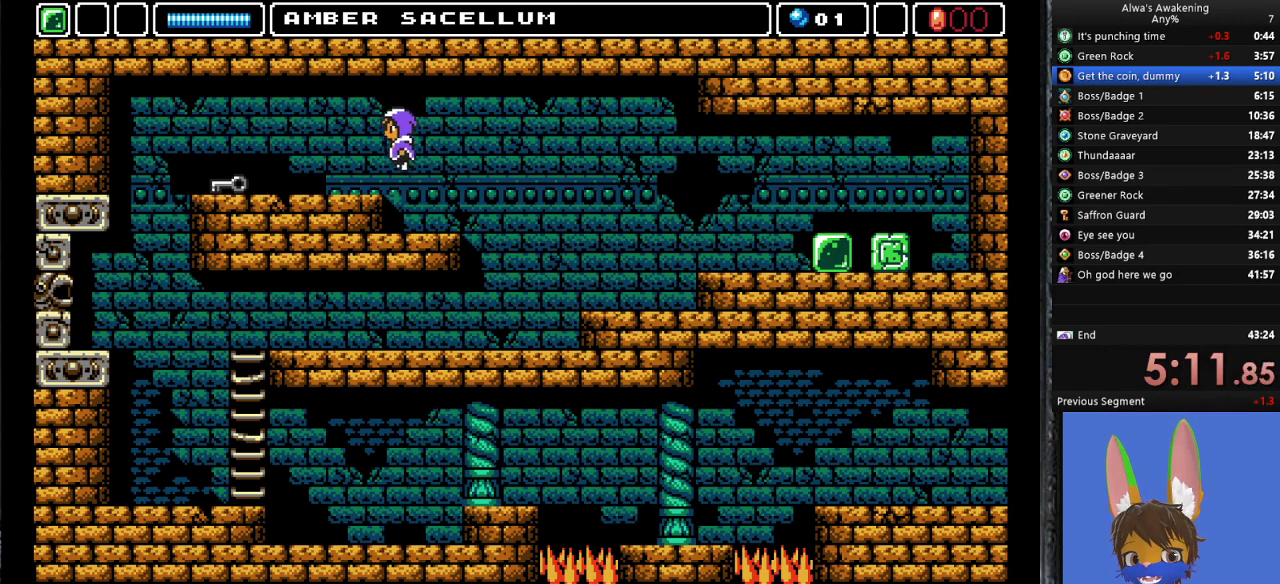
{"buttons": ["DPAD_LEFT"], "left_stick": "center", "events": [[33, "CROSS", "up"]]}
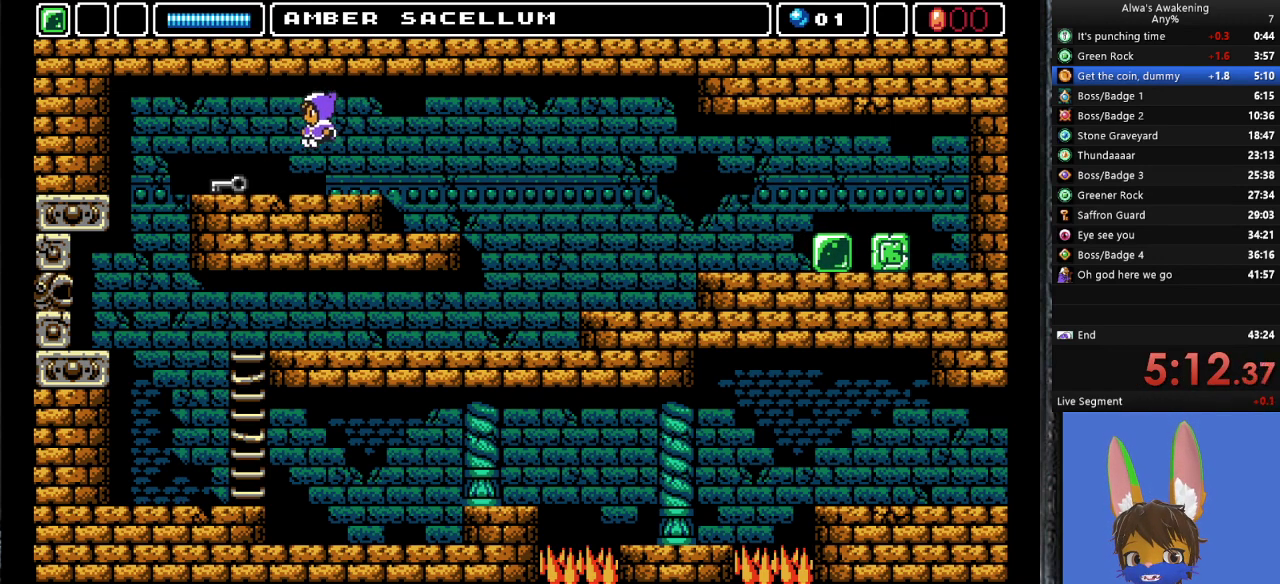
{"buttons": ["DPAD_LEFT"], "left_stick": "center", "events": []}
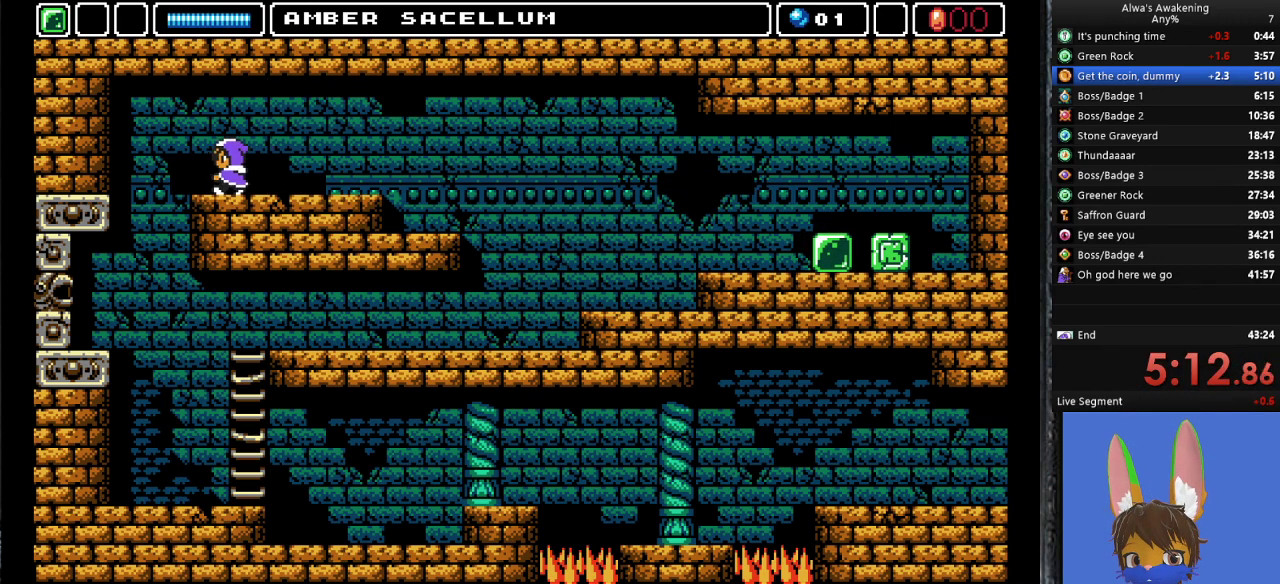
{"buttons": [], "left_stick": "center", "events": [[133, "START", "down"], [167, "DPAD_LEFT", "up"], [233, "START", "up"], [267, "DPAD_DOWN", "down"], [367, "CROSS", "down"], [433, "DPAD_DOWN", "up"], [467, "CROSS", "up"]]}